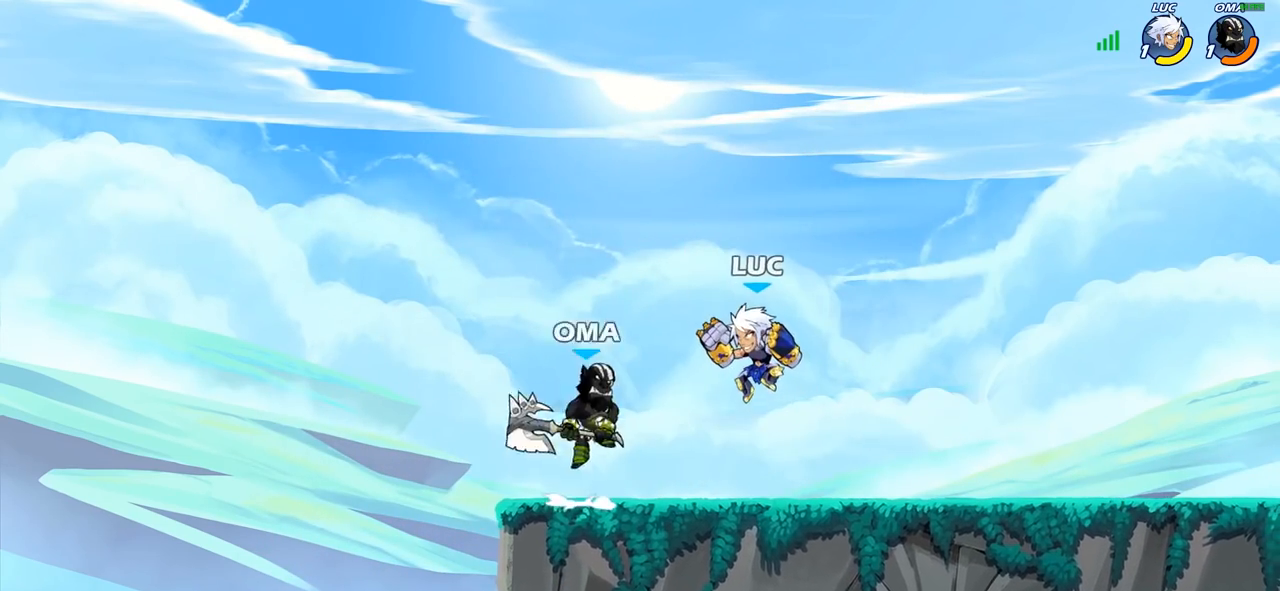
Gameplay with a controller (PlayStation layout); each line is a JSON object with the inputs held at the frame after it. "events" lists button and stick changes between this image and that frame as [ms after this image, input, new state], when the widget could be followed in between.
{"buttons": [], "left_stick": "down", "right_stick": "center", "events": [[50, "left_stick", "down"], [133, "CROSS", "down"], [133, "R2", "down"], [200, "left_stick", "left"], [250, "left_stick", "up"], [367, "CROSS", "up"], [383, "left_stick", "down"], [417, "R2", "up"]]}
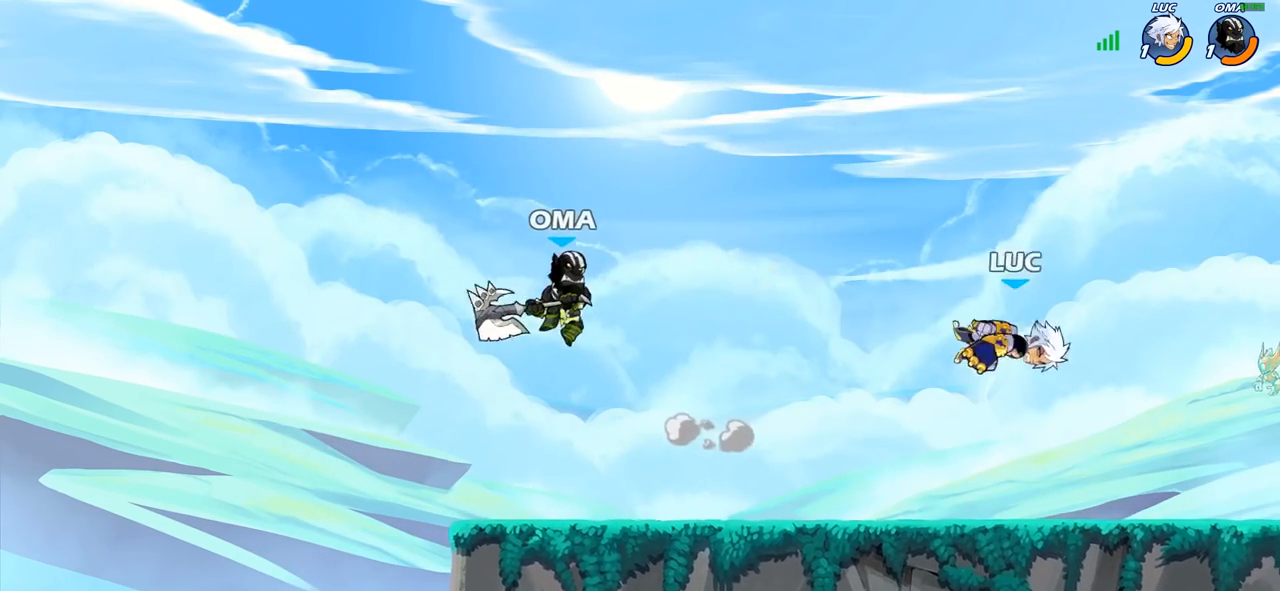
{"buttons": ["R2"], "left_stick": "left", "right_stick": "center", "events": [[117, "left_stick", "up"], [200, "left_stick", "down-left"], [383, "left_stick", "up-left"], [483, "left_stick", "left"], [500, "R2", "down"]]}
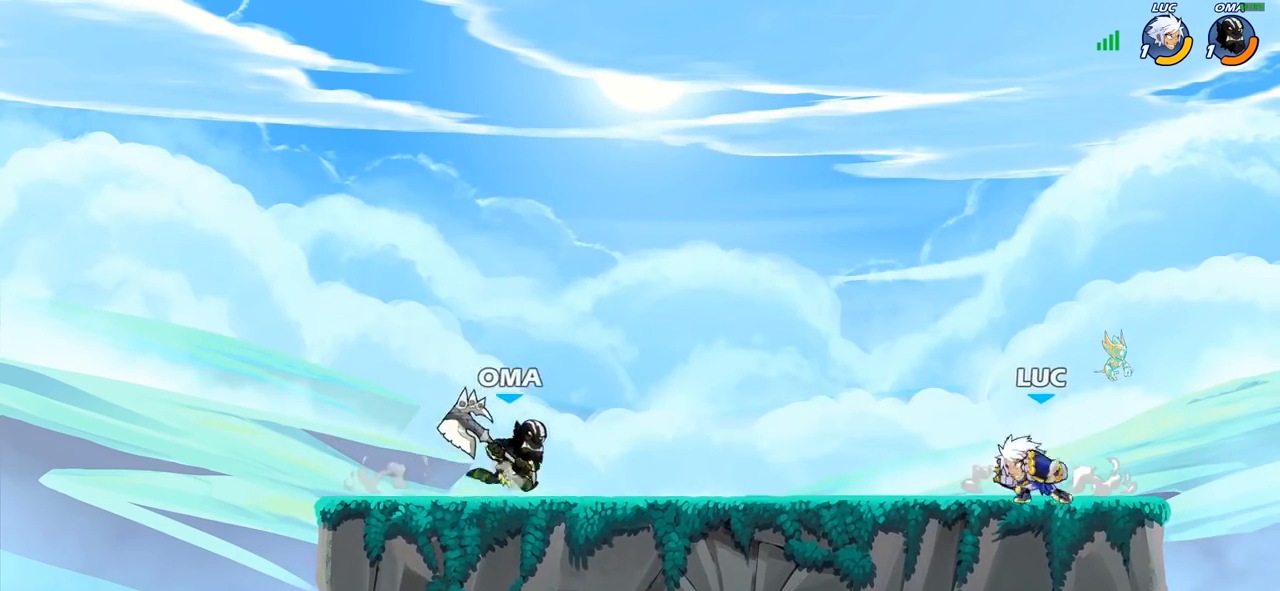
{"buttons": [], "left_stick": "center", "right_stick": "center", "events": [[67, "CIRCLE", "down"], [83, "R2", "up"], [133, "CIRCLE", "up"], [133, "left_stick", "down"], [183, "left_stick", "center"]]}
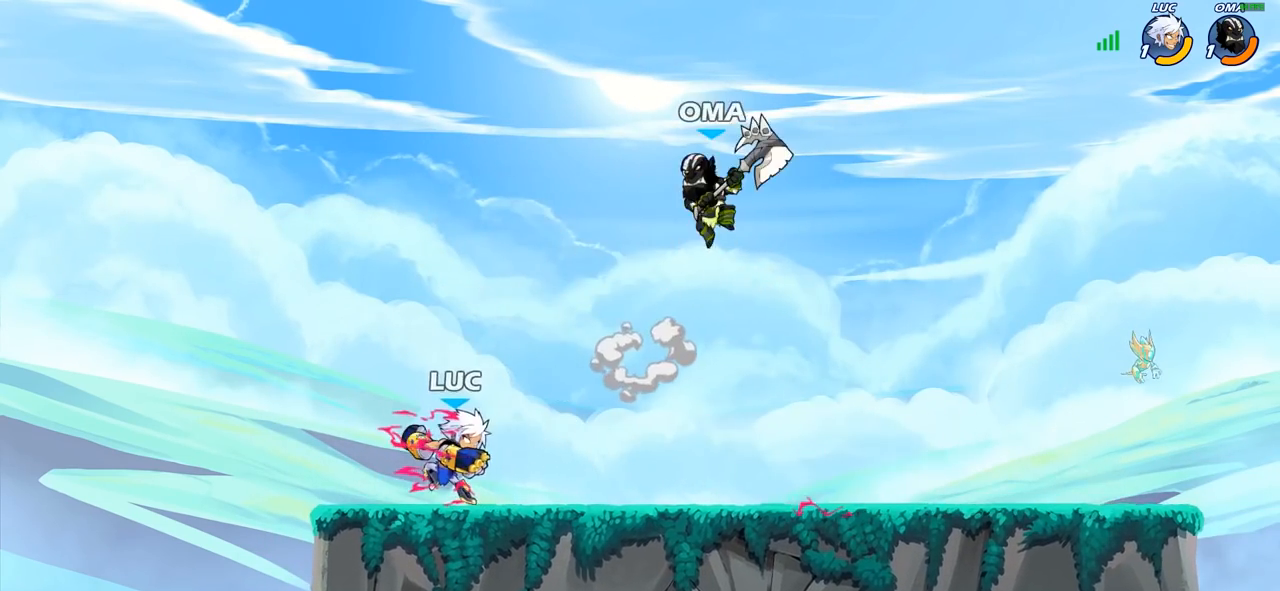
{"buttons": [], "left_stick": "center", "right_stick": "center", "events": []}
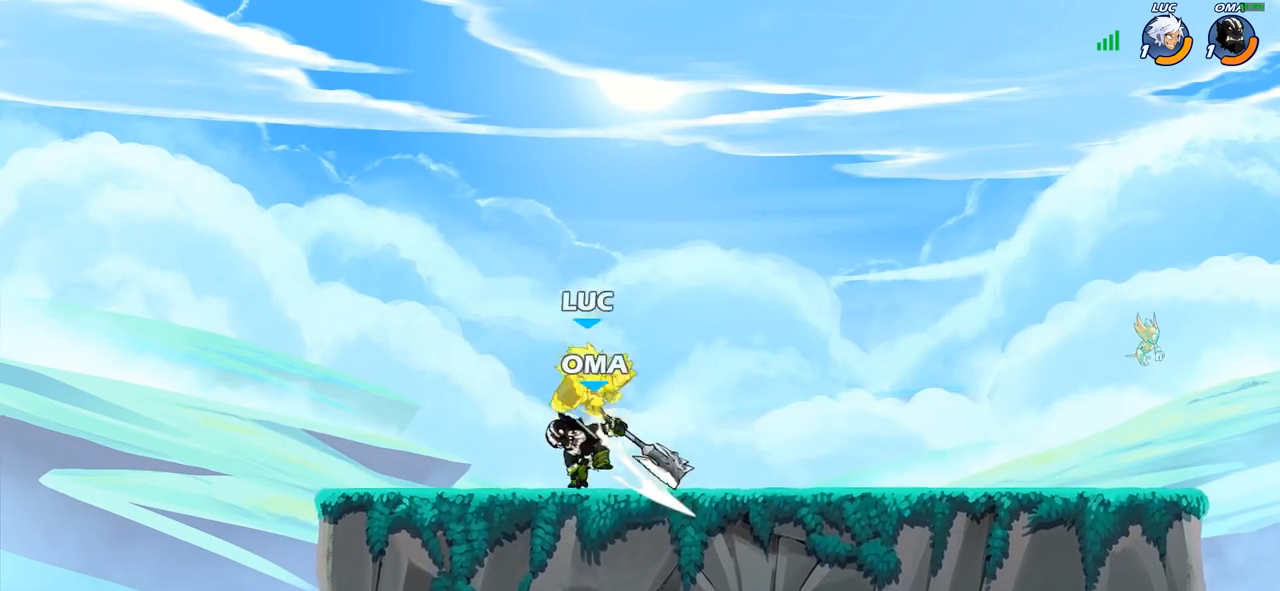
{"buttons": ["R2"], "left_stick": "down", "right_stick": "center", "events": [[83, "left_stick", "left"], [167, "left_stick", "down-left"], [267, "R2", "down"], [483, "left_stick", "down"]]}
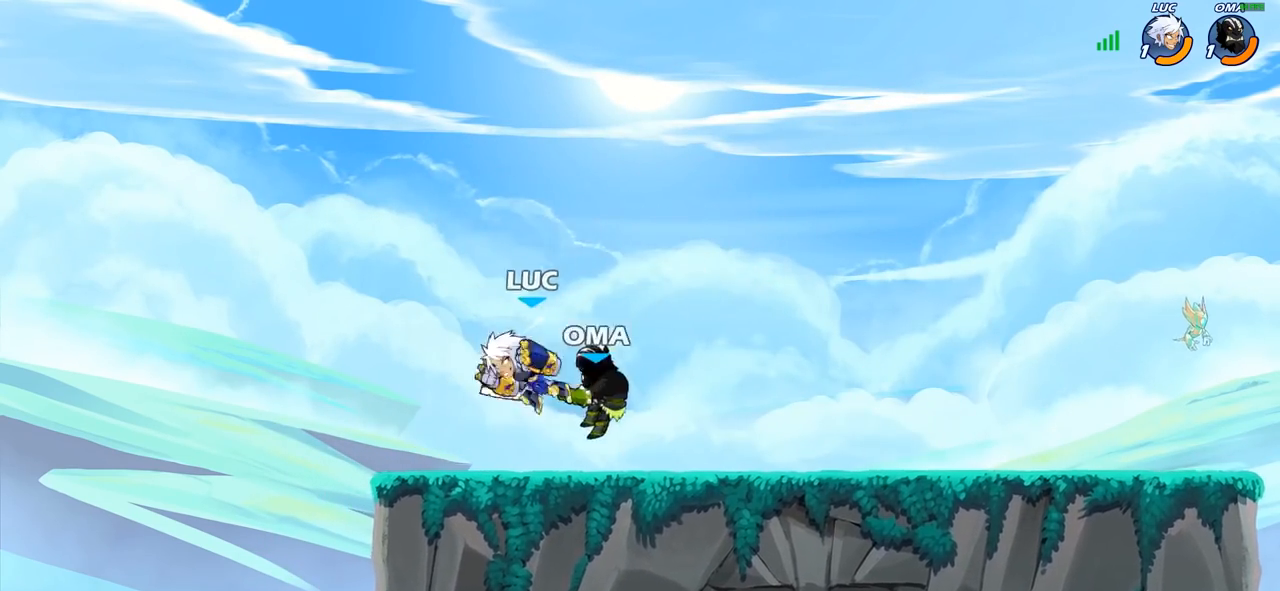
{"buttons": [], "left_stick": "center", "right_stick": "center", "events": [[17, "left_stick", "down-right"], [67, "left_stick", "right"], [117, "R2", "up"], [200, "SQUARE", "down"], [250, "left_stick", "center"], [267, "SQUARE", "up"], [400, "SQUARE", "down"], [467, "SQUARE", "up"]]}
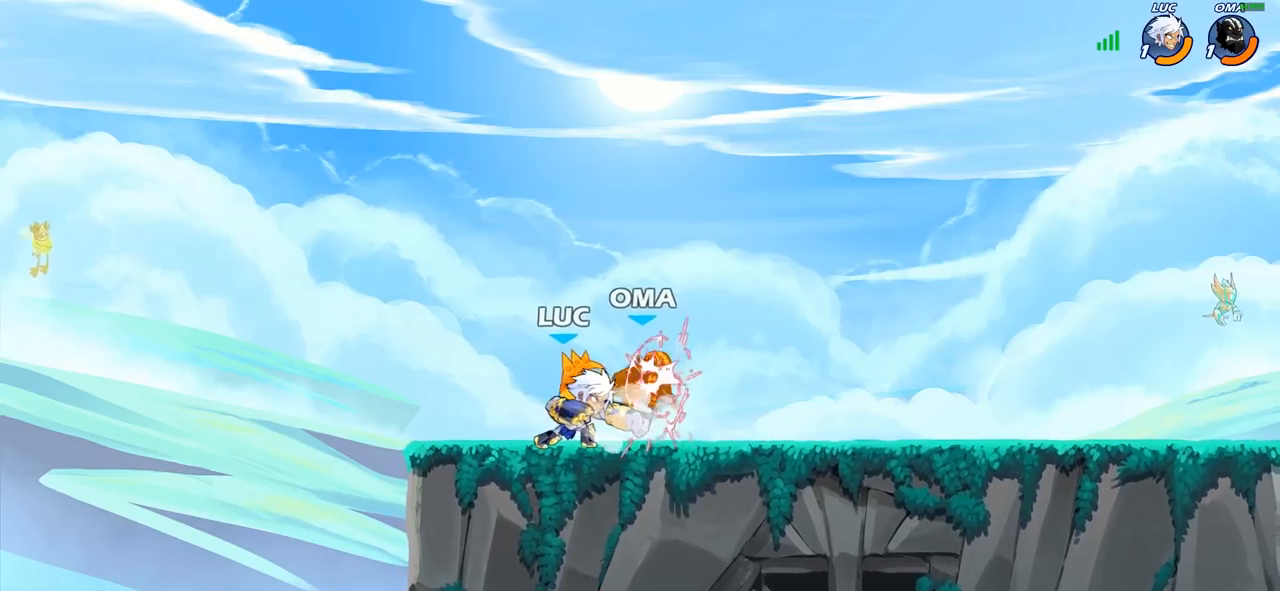
{"buttons": [], "left_stick": "center", "right_stick": "center", "events": [[50, "SQUARE", "down"], [133, "SQUARE", "up"], [233, "SQUARE", "down"], [317, "SQUARE", "up"], [383, "SQUARE", "down"], [500, "SQUARE", "up"]]}
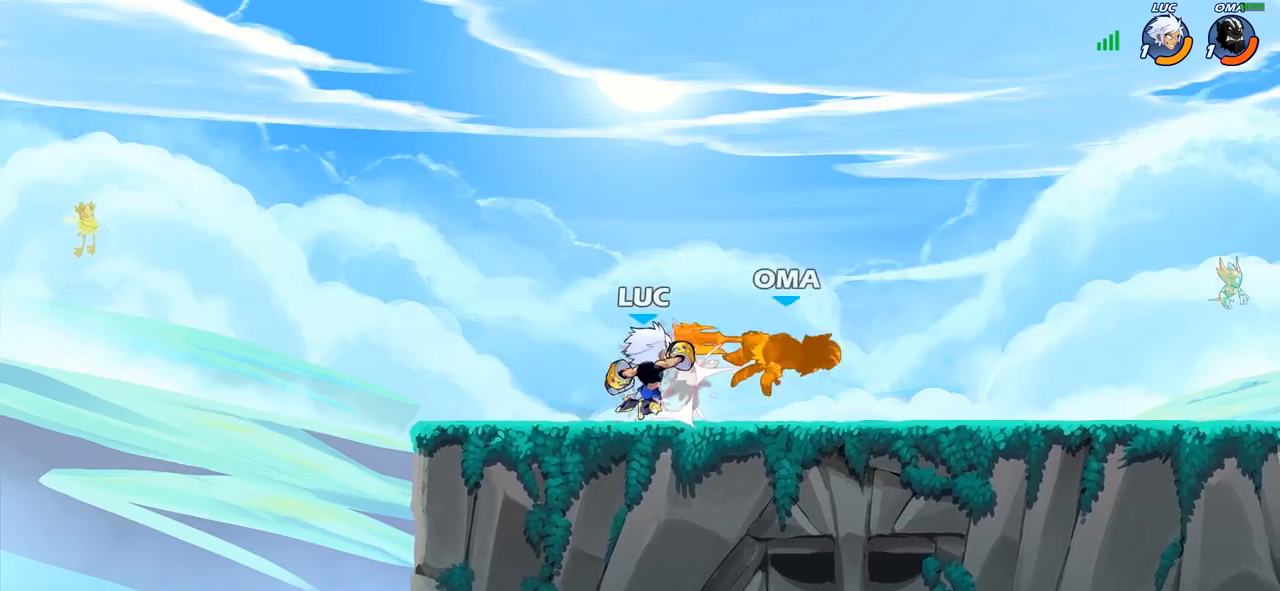
{"buttons": [], "left_stick": "center", "right_stick": "center", "events": [[100, "left_stick", "right"], [167, "R2", "down"], [250, "R2", "up"], [333, "R1", "down"], [350, "left_stick", "up-right"], [400, "R1", "up"], [450, "left_stick", "center"]]}
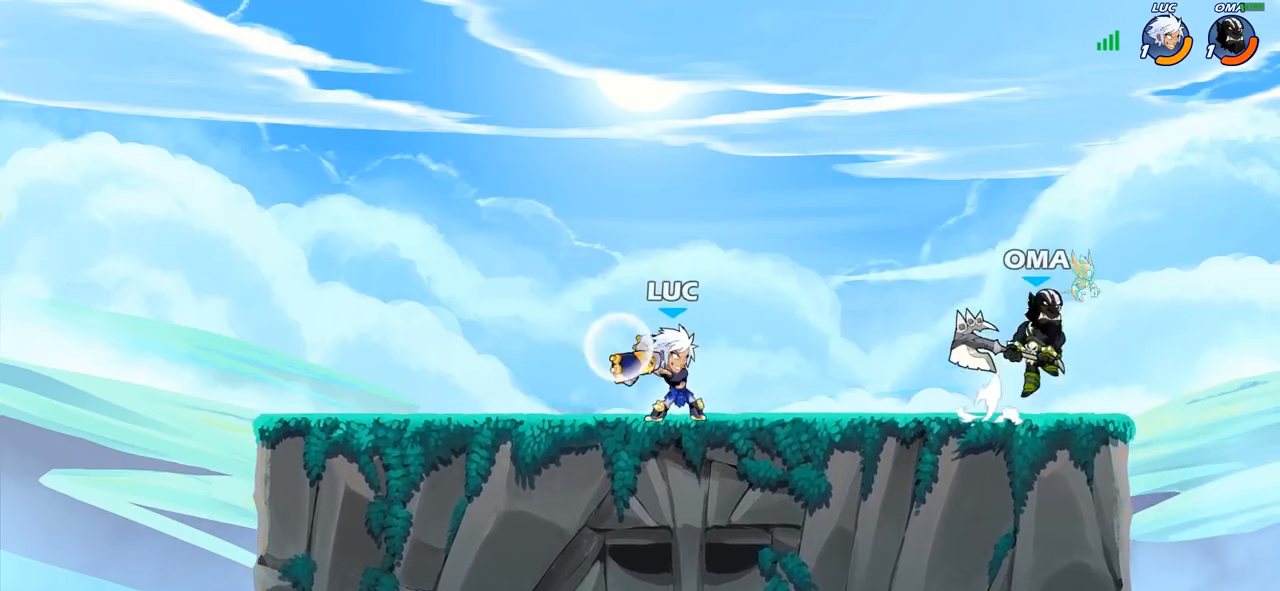
{"buttons": [], "left_stick": "center", "right_stick": "center", "events": [[267, "left_stick", "right"], [333, "R2", "down"], [483, "R2", "up"], [483, "left_stick", "center"]]}
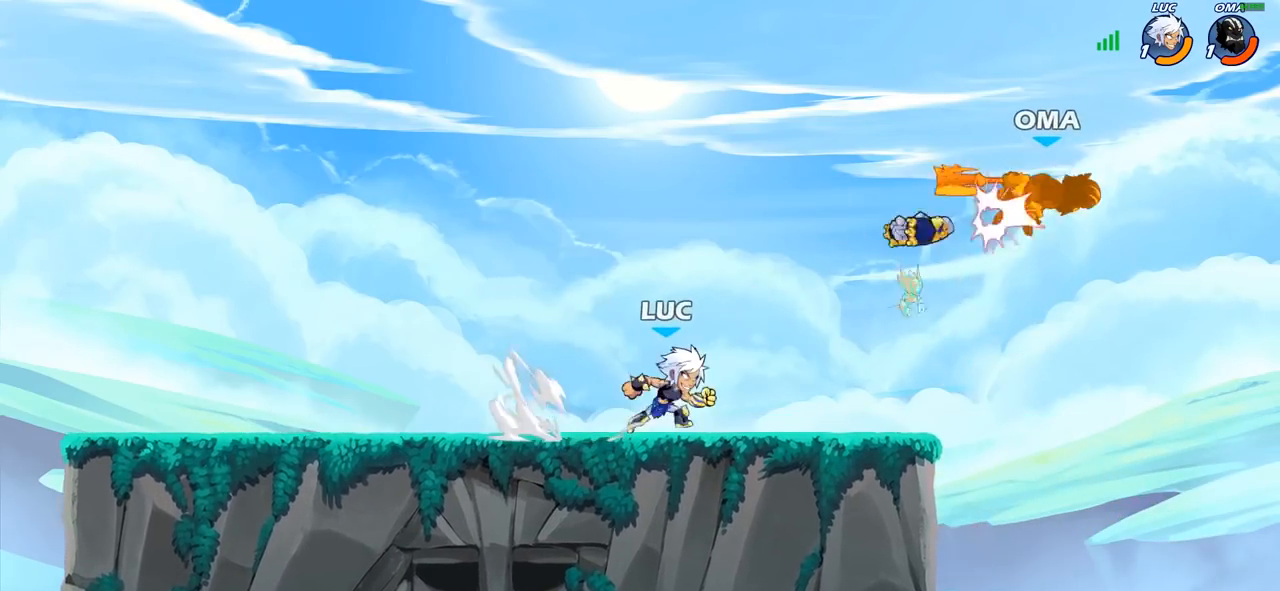
{"buttons": ["R1"], "left_stick": "right", "right_stick": "center", "events": [[150, "left_stick", "right"], [233, "CROSS", "down"], [300, "left_stick", "center"], [367, "CROSS", "up"], [483, "R1", "down"], [500, "left_stick", "right"]]}
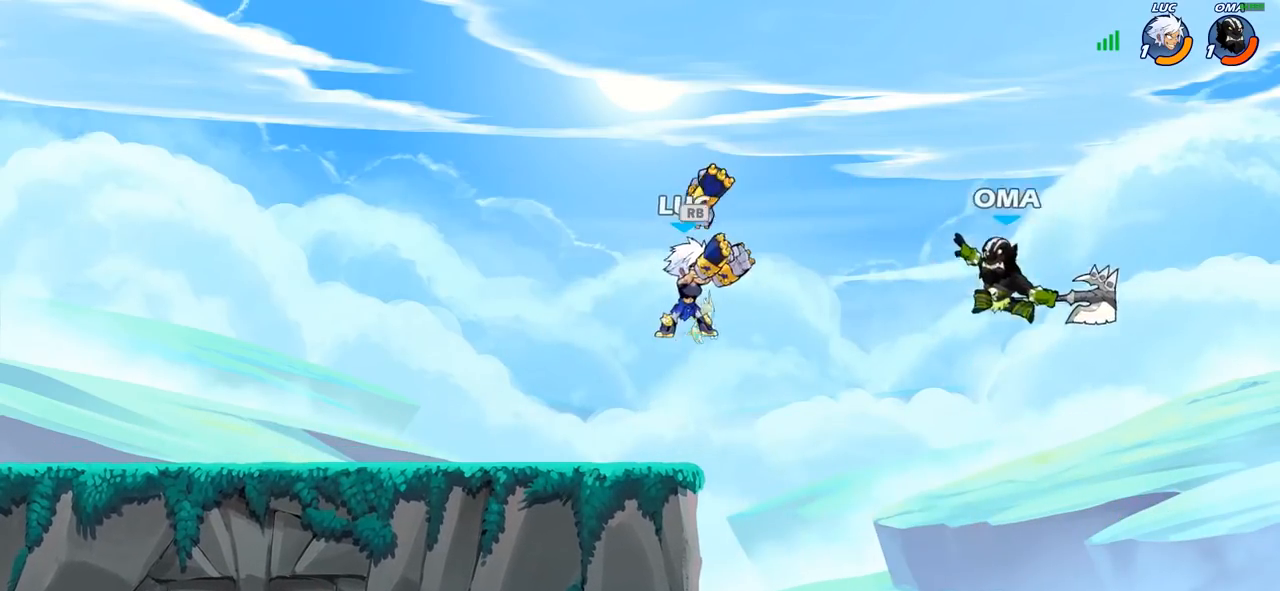
{"buttons": [], "left_stick": "left", "right_stick": "center", "events": [[83, "R1", "up"], [183, "SQUARE", "down"], [267, "SQUARE", "up"], [283, "left_stick", "center"], [367, "left_stick", "left"]]}
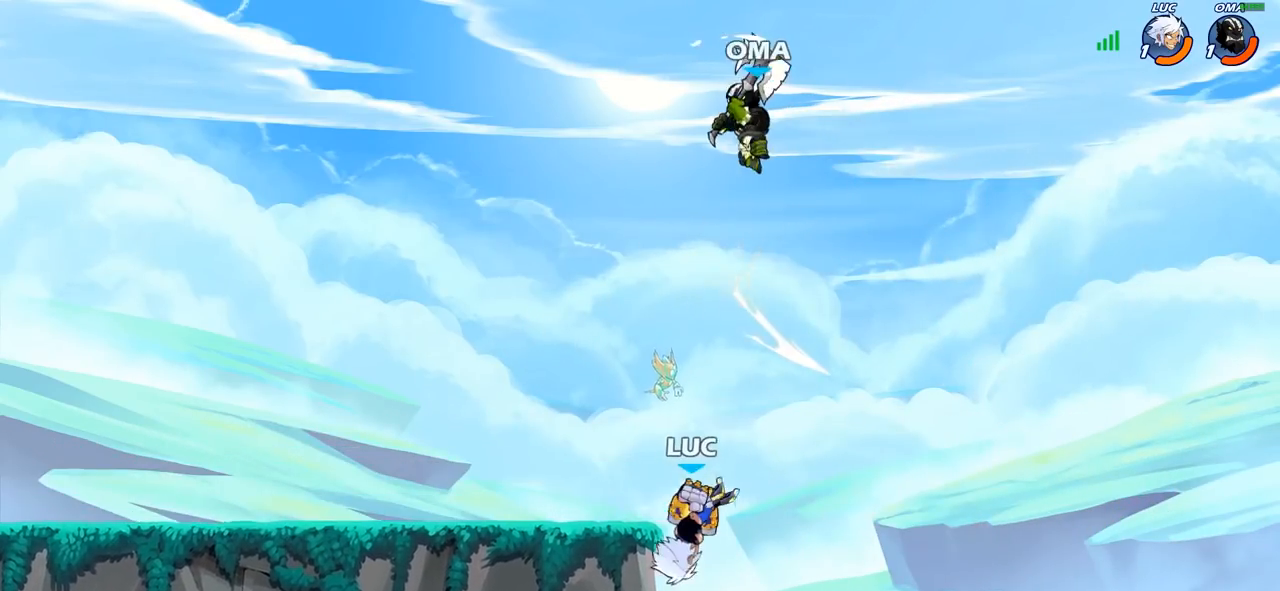
{"buttons": ["CIRCLE"], "left_stick": "left", "right_stick": "center", "events": [[267, "CROSS", "down"], [417, "CIRCLE", "down"], [433, "CROSS", "up"]]}
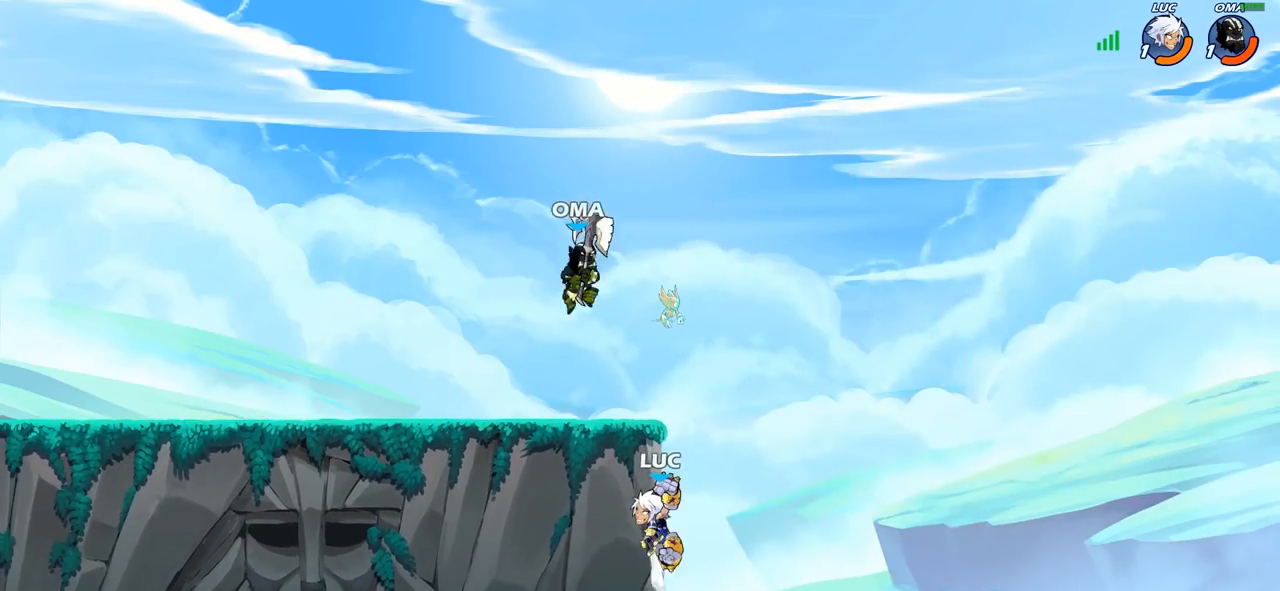
{"buttons": [], "left_stick": "down-left", "right_stick": "center", "events": [[50, "CIRCLE", "up"], [500, "left_stick", "down-left"]]}
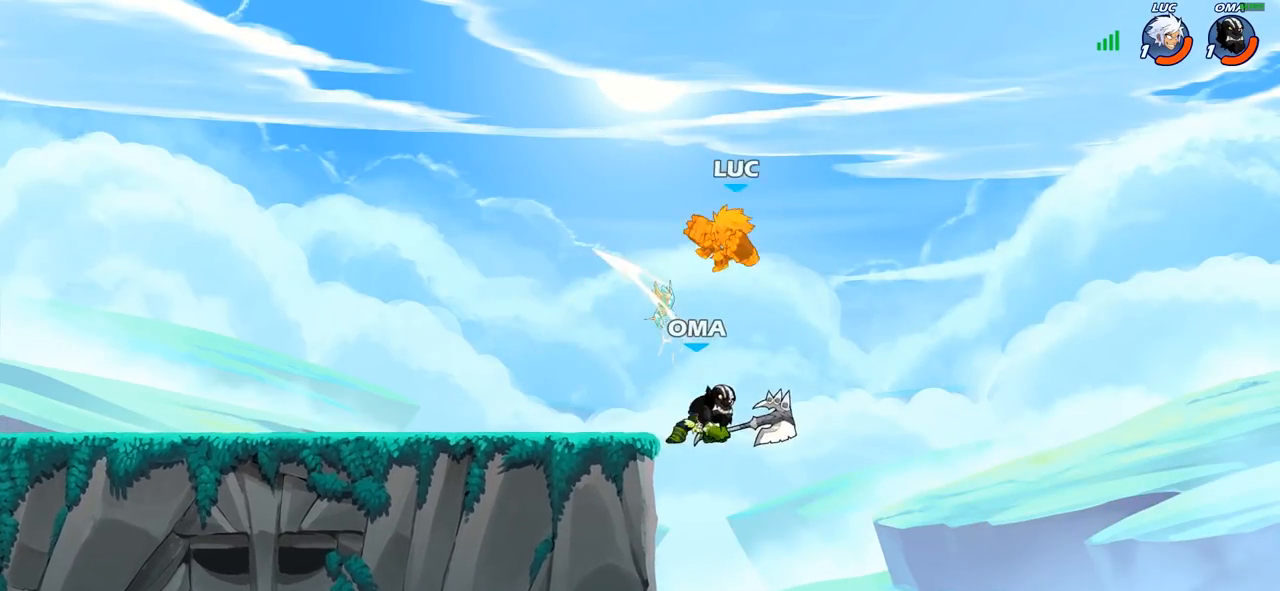
{"buttons": ["R2"], "left_stick": "down-left", "right_stick": "center", "events": [[183, "left_stick", "left"], [367, "left_stick", "down-left"], [450, "R2", "down"]]}
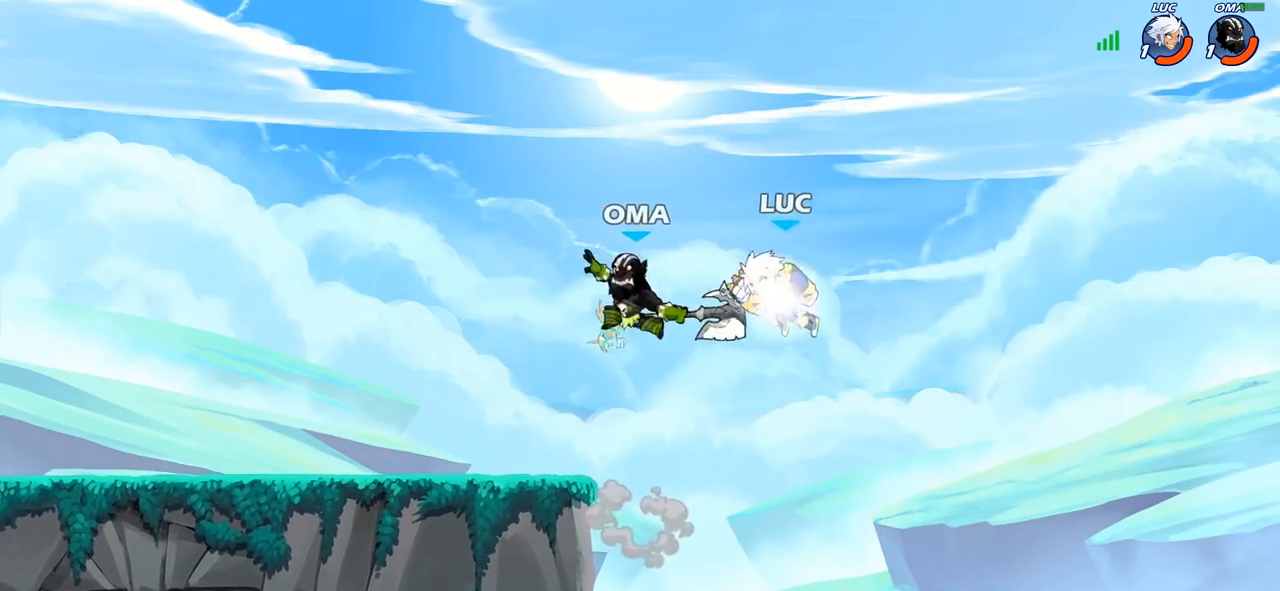
{"buttons": [], "left_stick": "down-left", "right_stick": "center", "events": [[133, "left_stick", "left"], [267, "R2", "up"], [283, "CROSS", "down"], [367, "CROSS", "up"], [467, "left_stick", "down-left"]]}
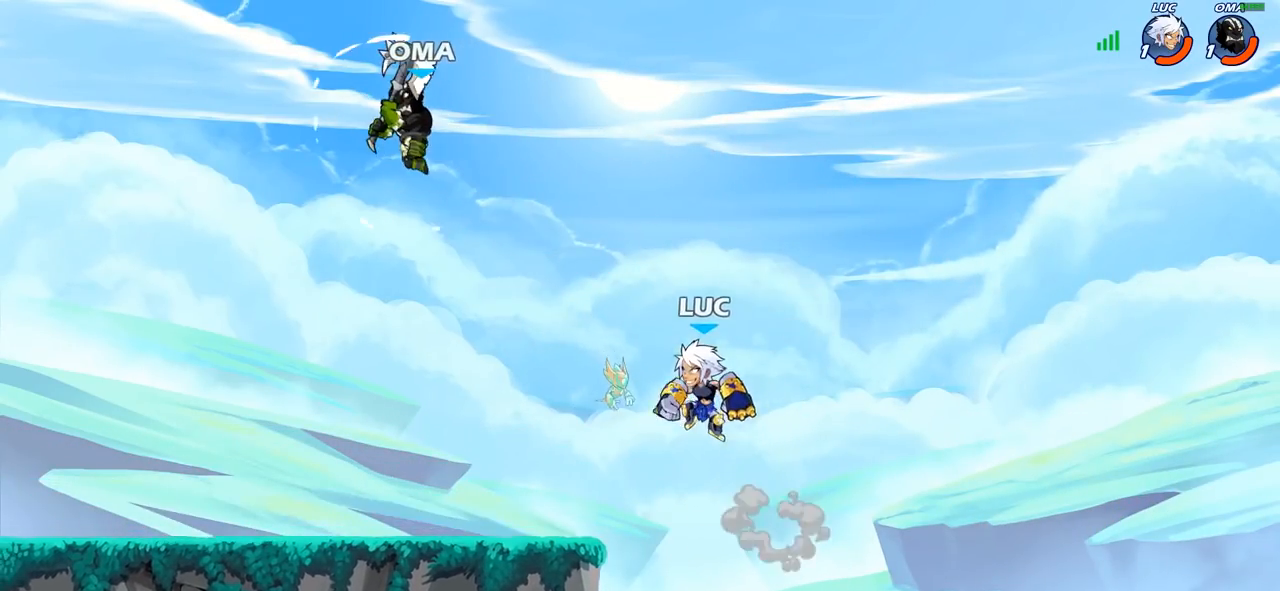
{"buttons": [], "left_stick": "center", "right_stick": "center", "events": [[350, "left_stick", "center"]]}
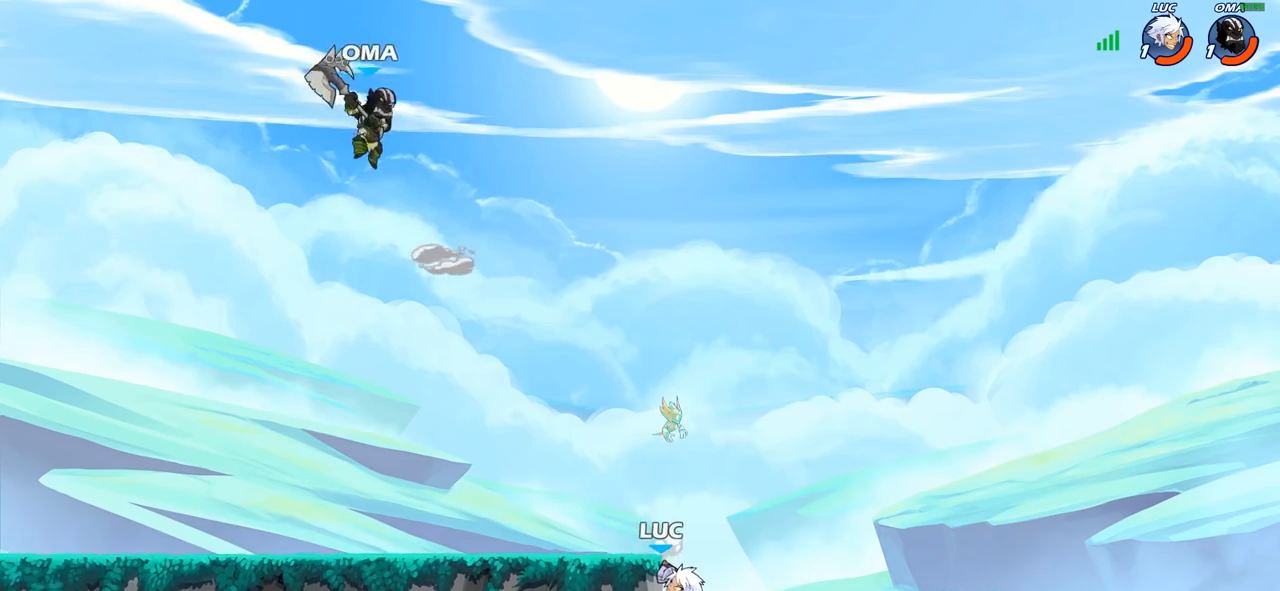
{"buttons": [], "left_stick": "down-left", "right_stick": "center", "events": [[33, "left_stick", "up-left"], [67, "CROSS", "down"], [167, "CROSS", "up"], [217, "left_stick", "left"], [367, "left_stick", "down-left"]]}
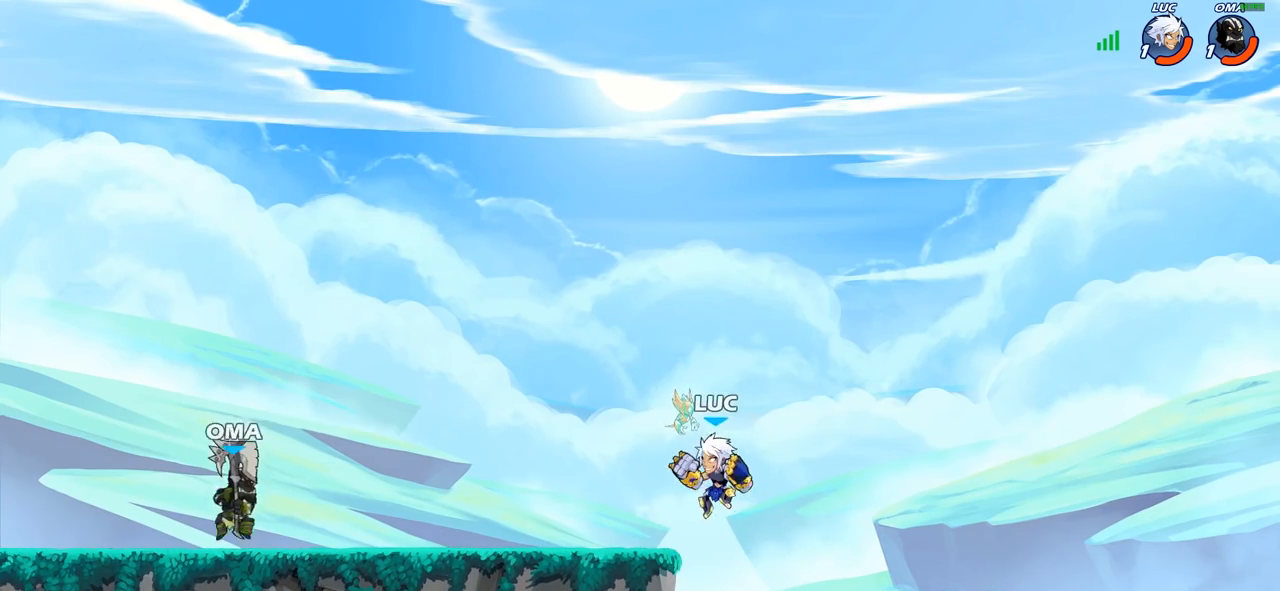
{"buttons": [], "left_stick": "left", "right_stick": "center", "events": [[200, "CIRCLE", "down"], [283, "CIRCLE", "up"], [300, "left_stick", "center"], [450, "left_stick", "left"]]}
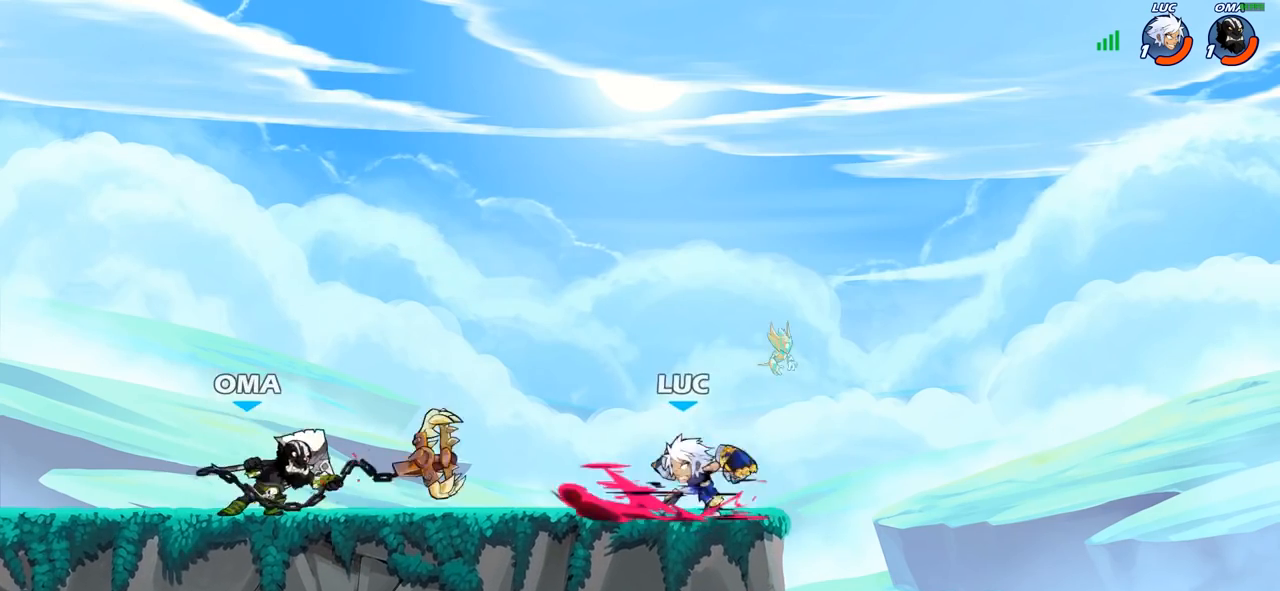
{"buttons": [], "left_stick": "center", "right_stick": "center", "events": [[217, "left_stick", "center"]]}
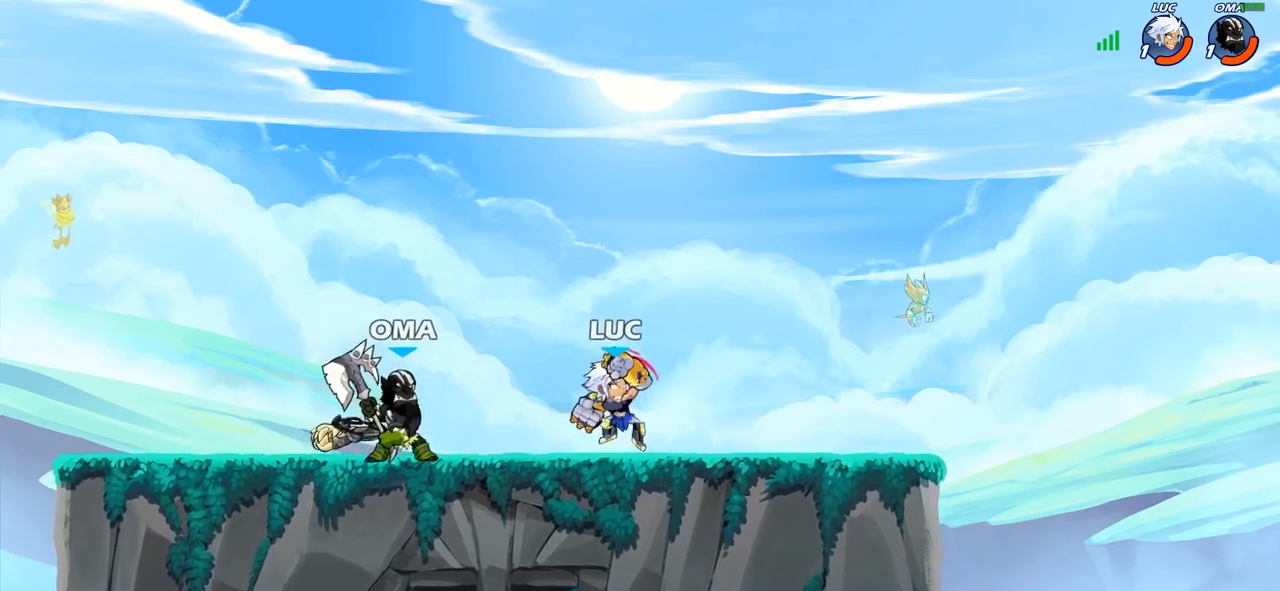
{"buttons": [], "left_stick": "center", "right_stick": "center", "events": [[167, "left_stick", "left"], [233, "SQUARE", "down"], [317, "SQUARE", "up"], [383, "left_stick", "center"]]}
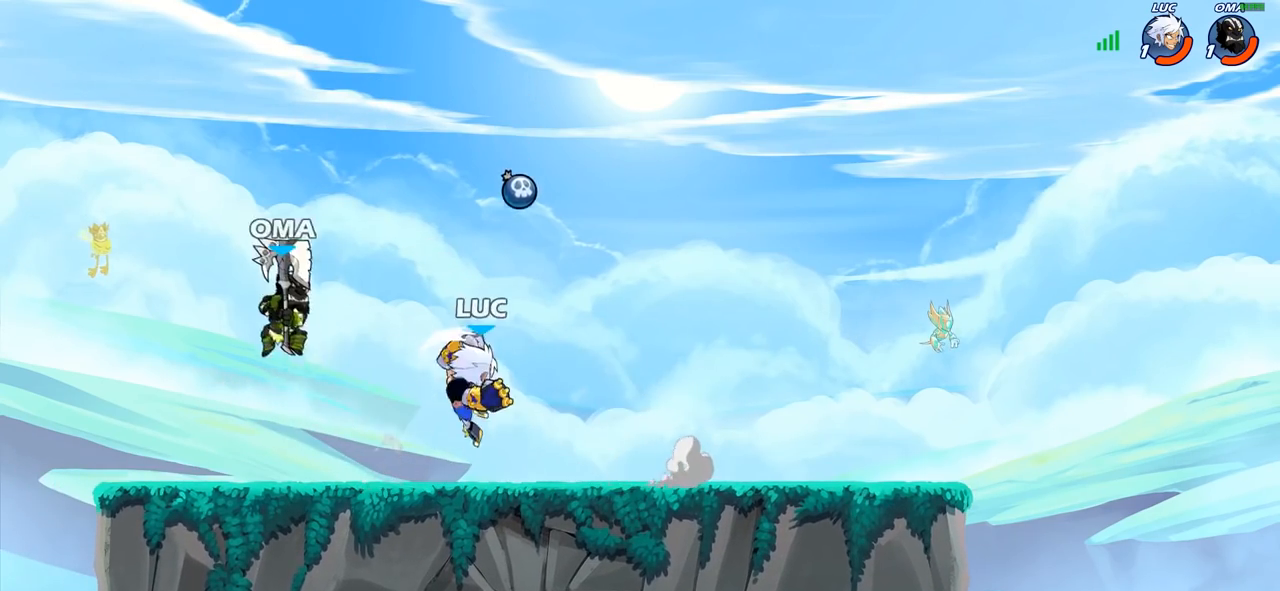
{"buttons": ["R2"], "left_stick": "up-left", "right_stick": "center", "events": [[233, "left_stick", "right"], [300, "CROSS", "down"], [400, "R2", "down"], [417, "CROSS", "up"], [433, "left_stick", "up-left"]]}
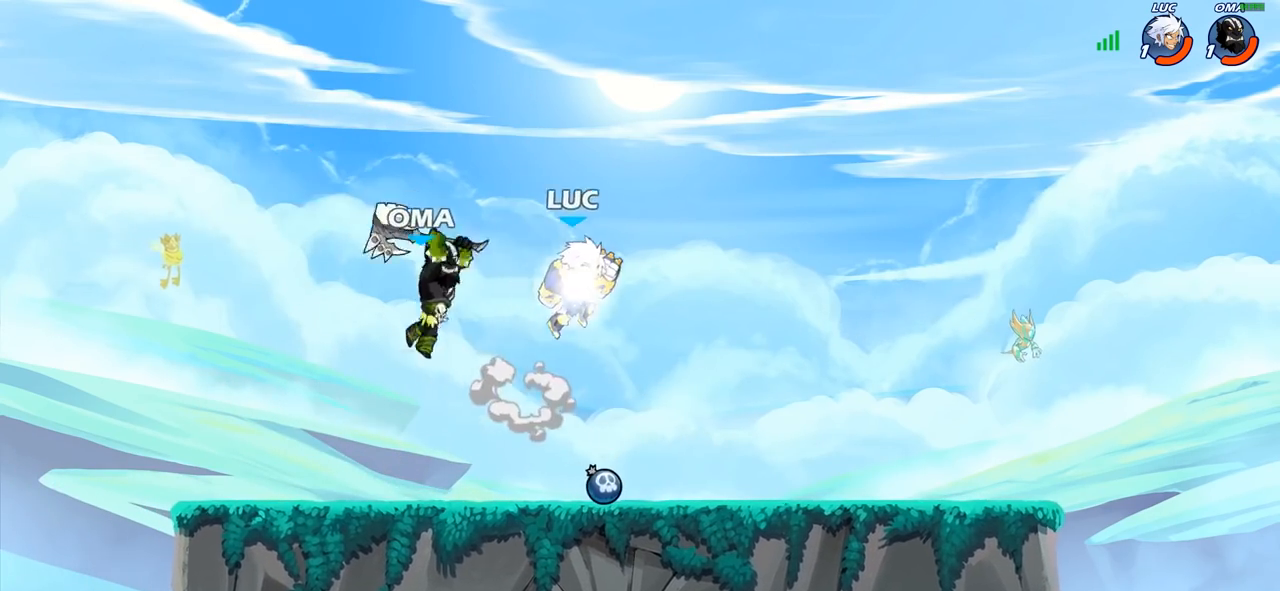
{"buttons": [], "left_stick": "right", "right_stick": "center", "events": [[117, "left_stick", "down-left"], [133, "R2", "up"], [317, "left_stick", "left"], [433, "left_stick", "down"], [500, "left_stick", "right"]]}
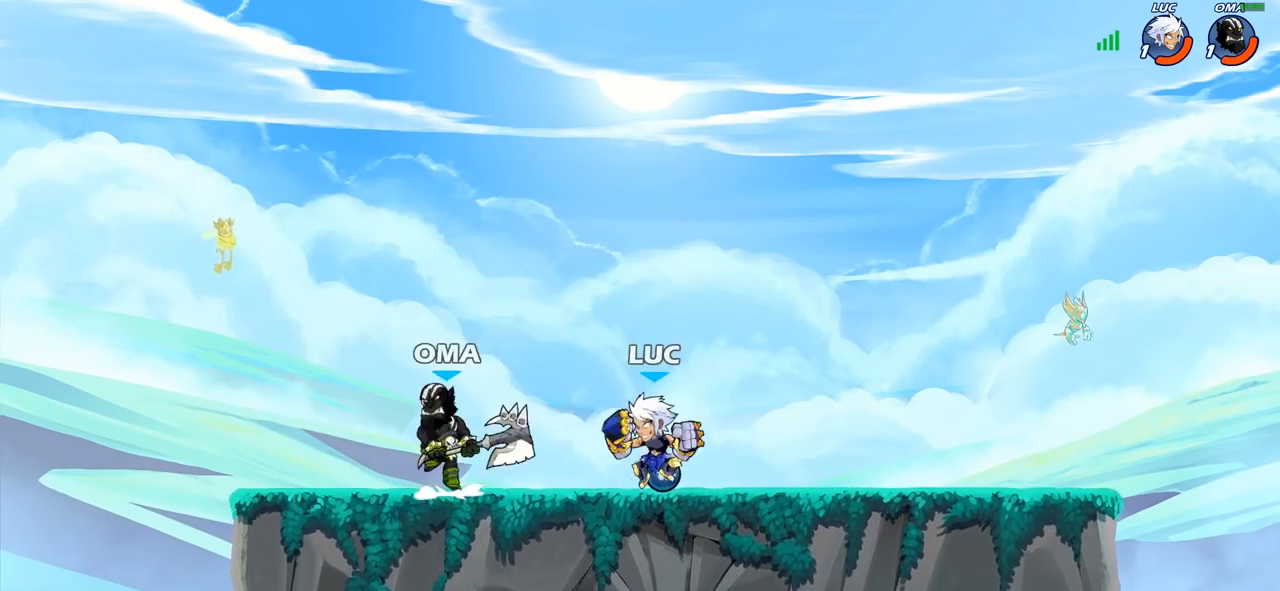
{"buttons": [], "left_stick": "center", "right_stick": "center", "events": [[250, "left_stick", "up-left"], [367, "R2", "down"], [400, "CIRCLE", "down"], [433, "left_stick", "center"], [450, "R2", "up"], [500, "CIRCLE", "up"]]}
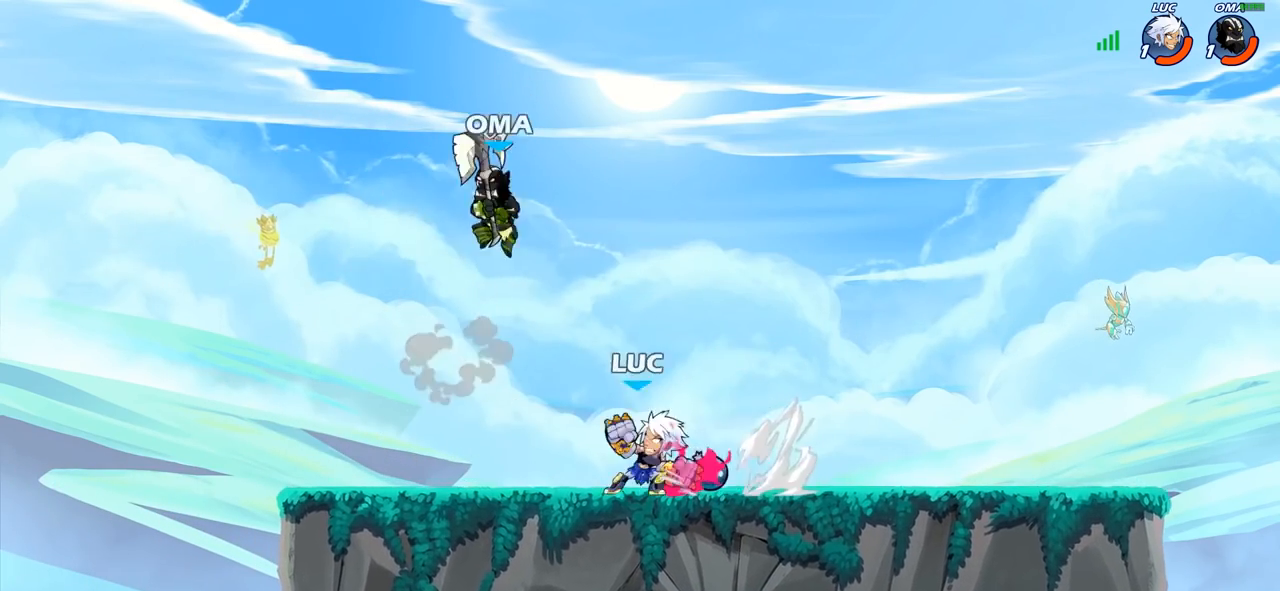
{"buttons": [], "left_stick": "center", "right_stick": "center", "events": []}
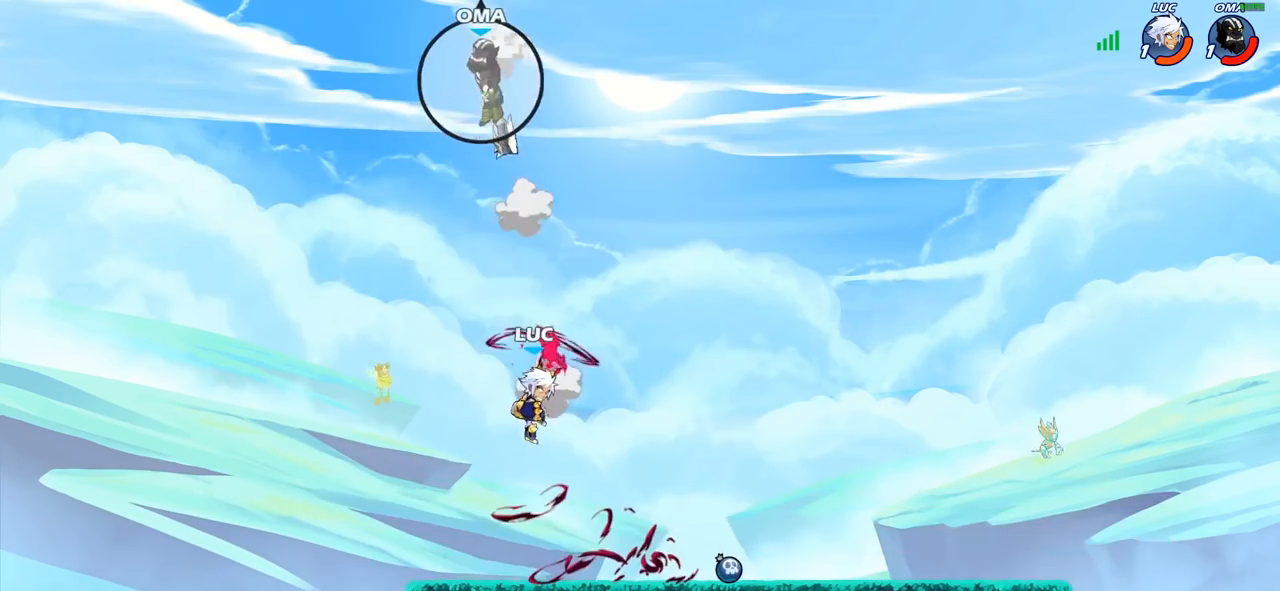
{"buttons": [], "left_stick": "center", "right_stick": "center", "events": [[200, "CROSS", "down"], [333, "CROSS", "up"]]}
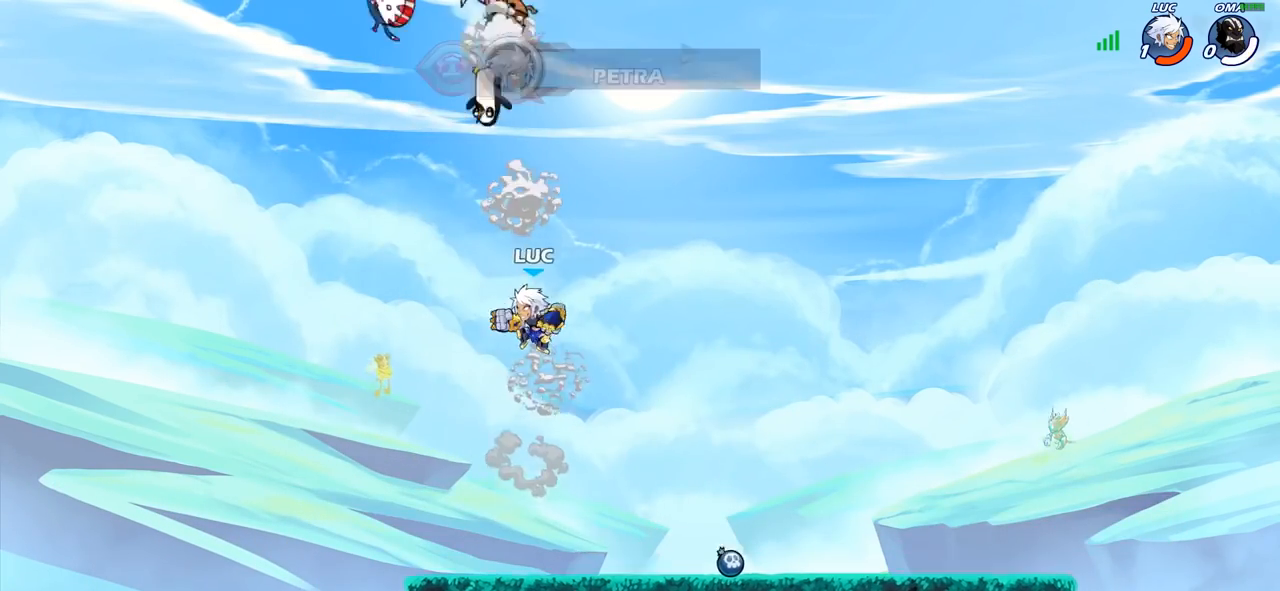
{"buttons": [], "left_stick": "center", "right_stick": "center", "events": []}
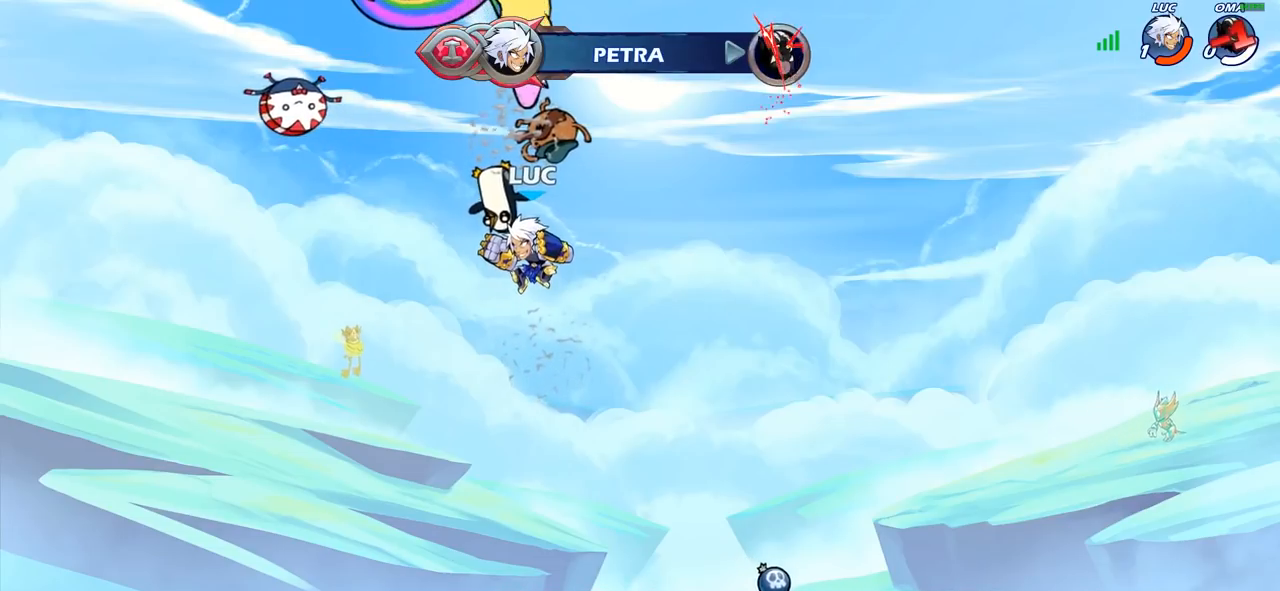
{"buttons": [], "left_stick": "center", "right_stick": "center", "events": []}
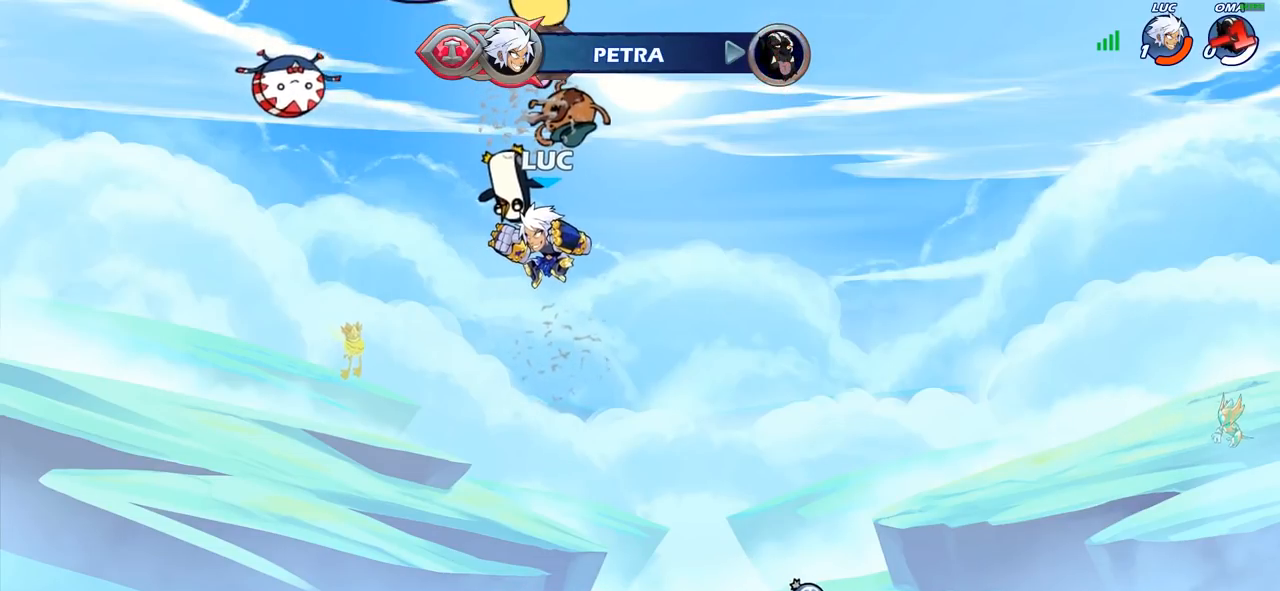
{"buttons": [], "left_stick": "center", "right_stick": "center", "events": []}
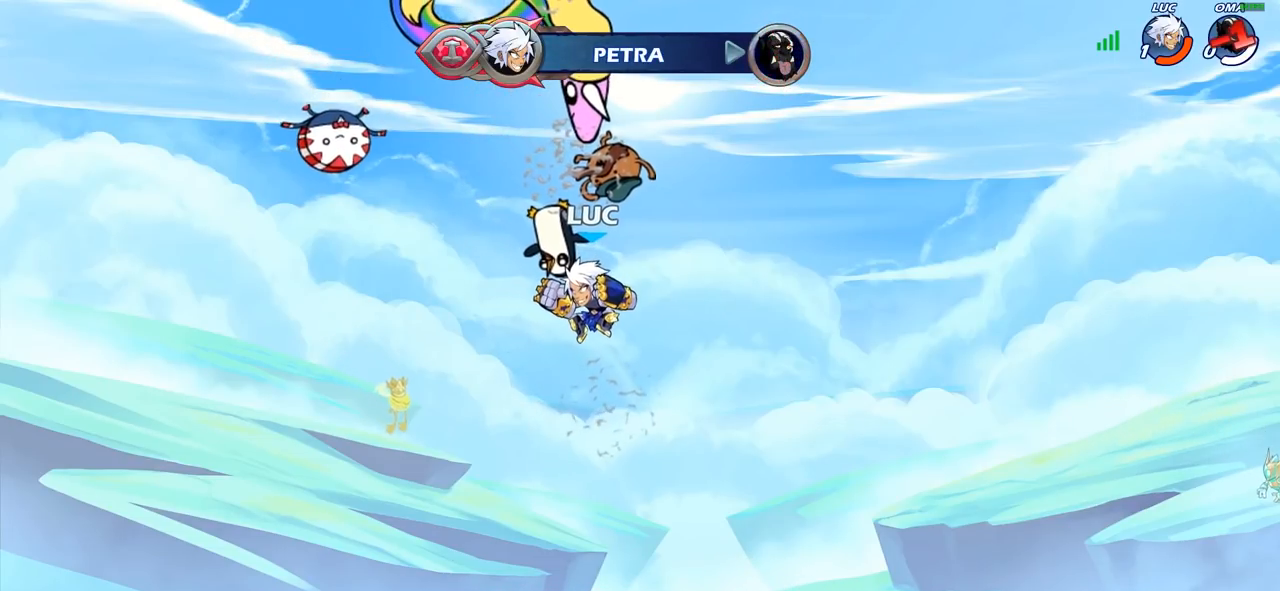
{"buttons": [], "left_stick": "center", "right_stick": "center", "events": []}